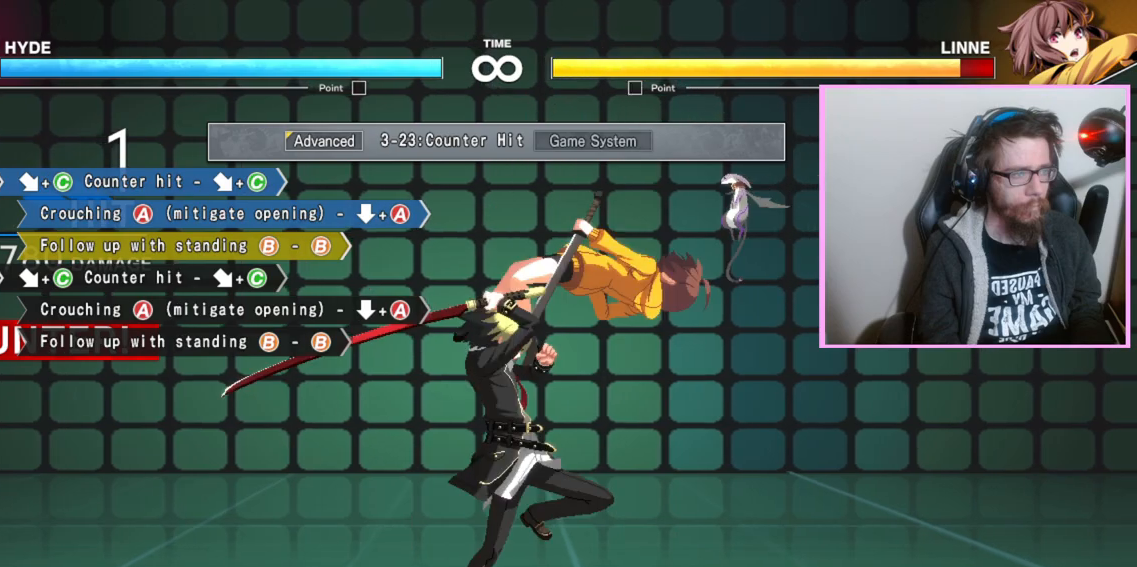
Gameplay with a controller (arcade stick); each line is a JSON object with the inputs held at the frame after it. "events" lists button and stick changes between this image and that frame as [ms after this image, input, new state], when the widget could be followed in between. Not read: L3 R3 other_buttons.
{"buttons": [], "events": []}
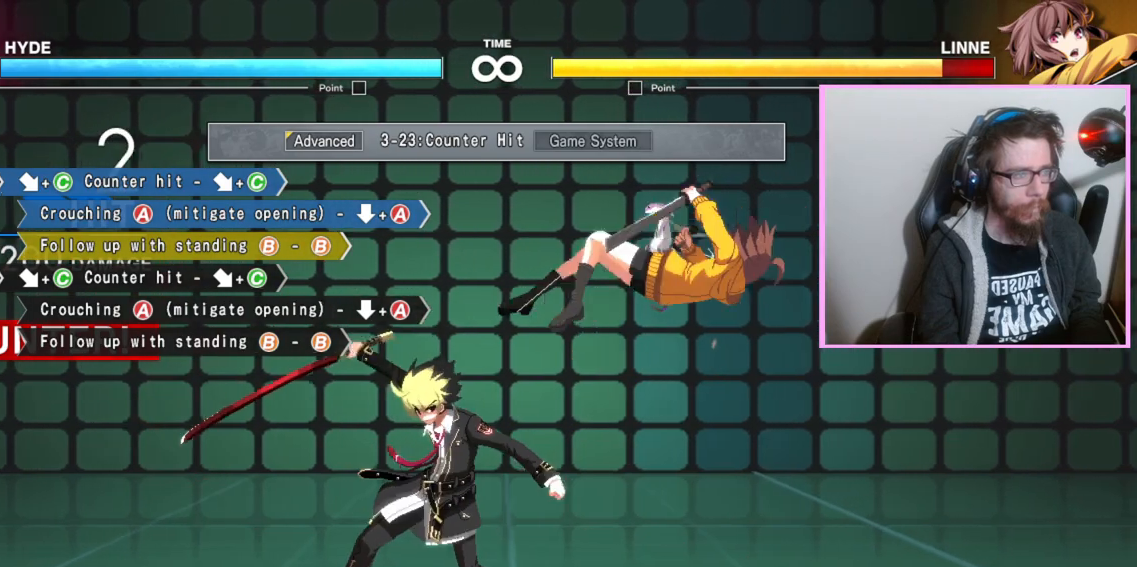
{"buttons": [], "events": []}
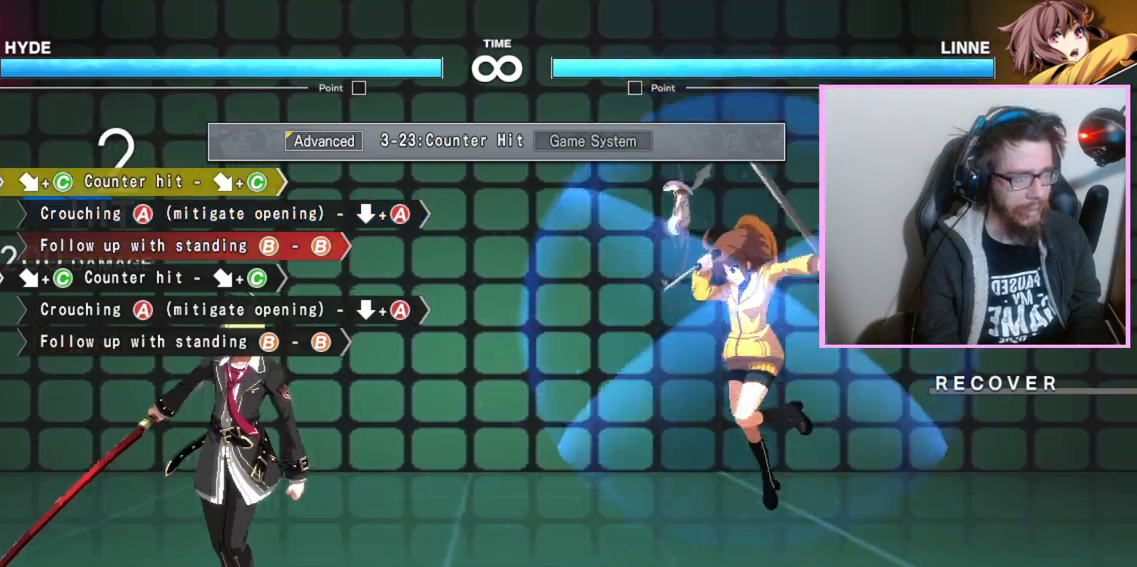
{"buttons": [], "events": []}
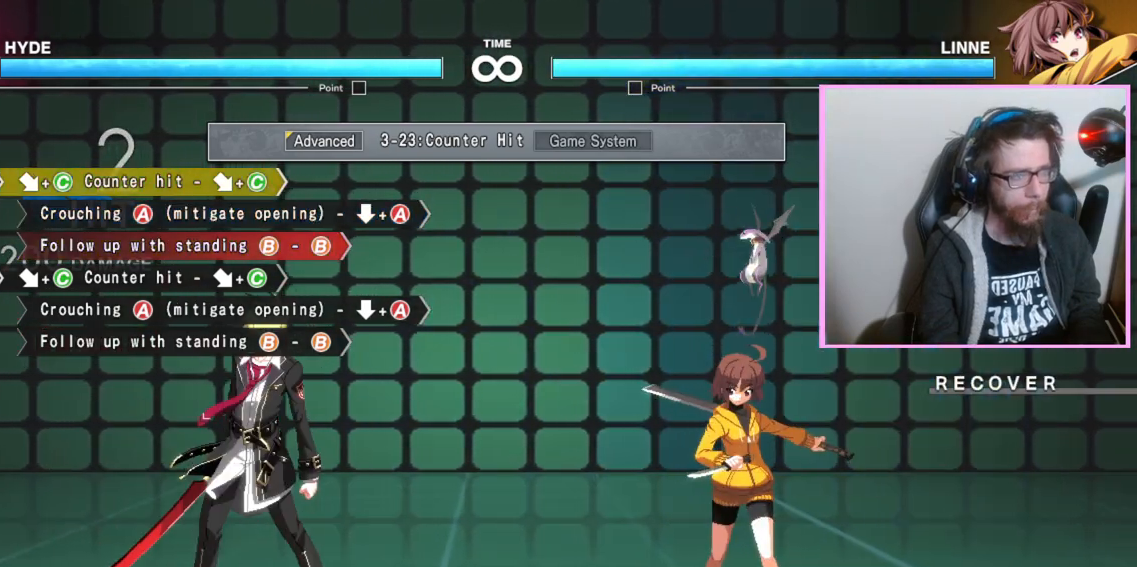
{"buttons": [], "events": []}
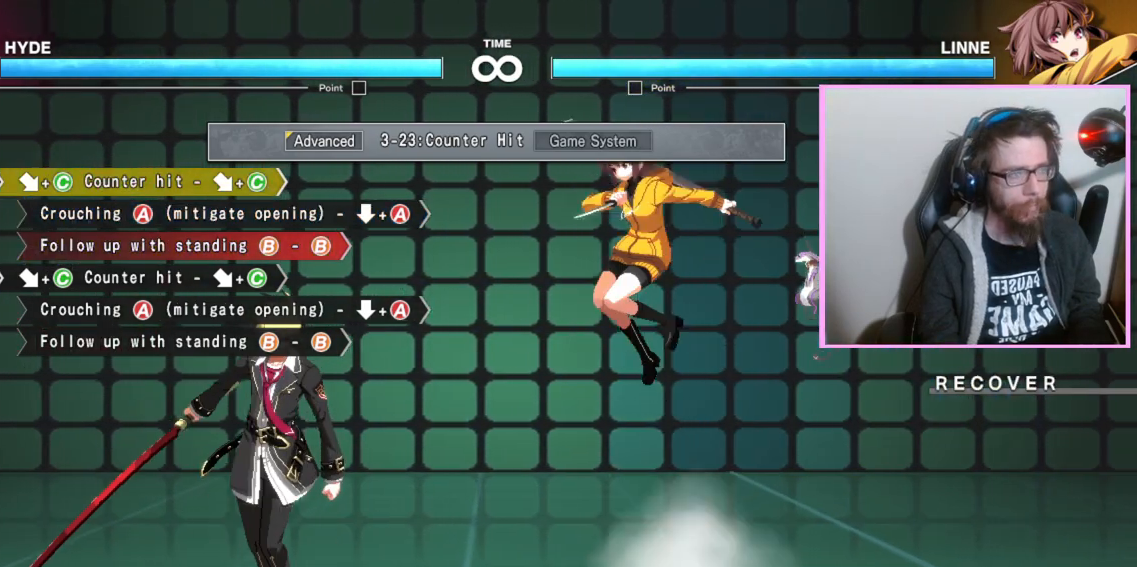
{"buttons": ["A"], "events": [[250, "C", "down"], [317, "C", "up"], [450, "A", "down"]]}
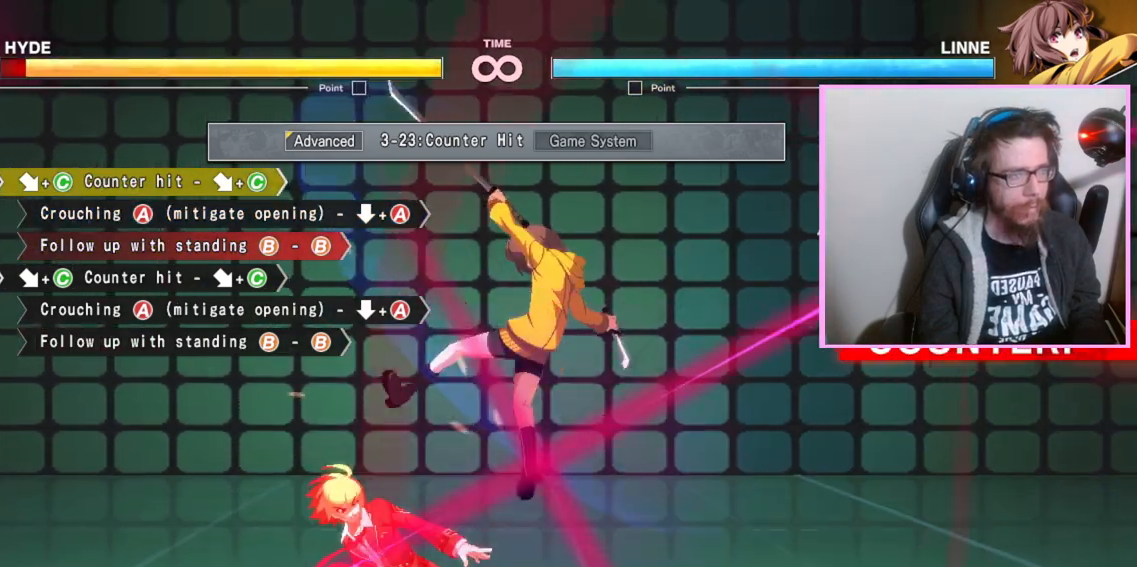
{"buttons": []}
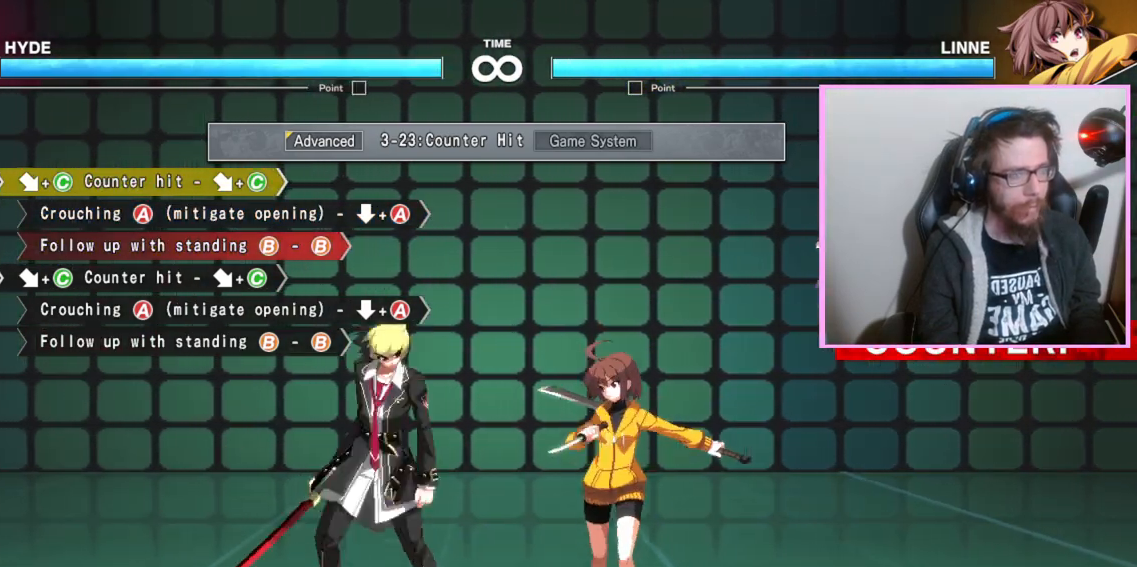
{"buttons": [], "events": []}
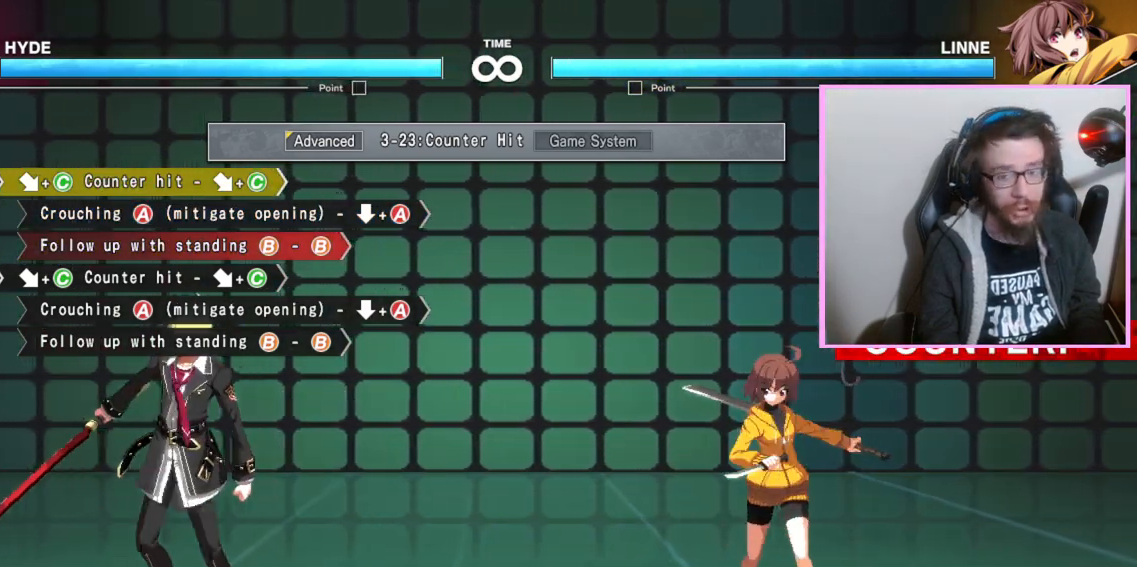
{"buttons": [], "events": []}
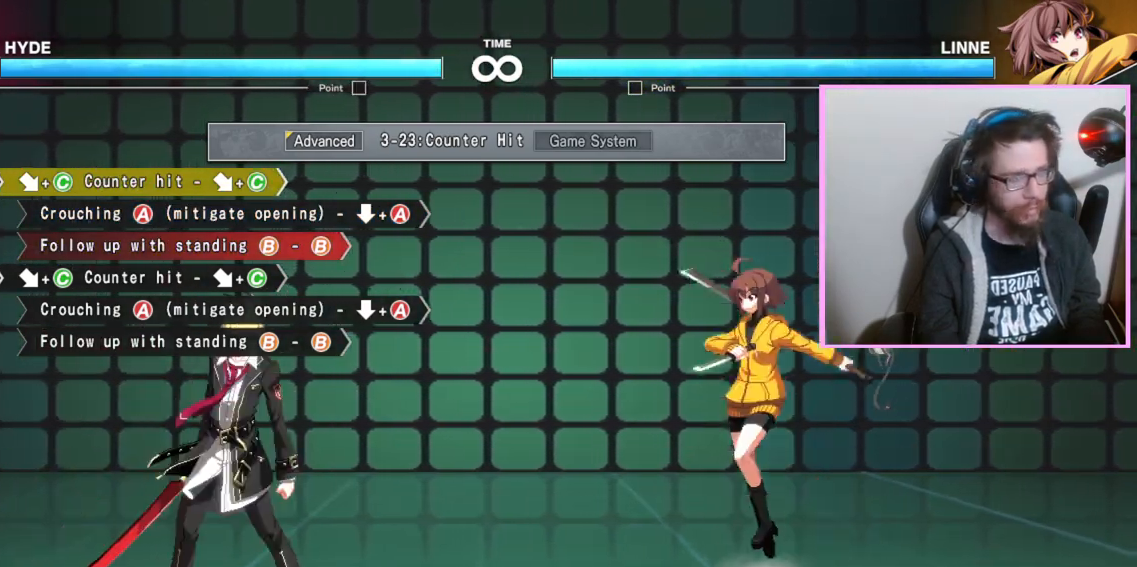
{"buttons": [], "events": [[333, "C", "down"], [417, "C", "up"]]}
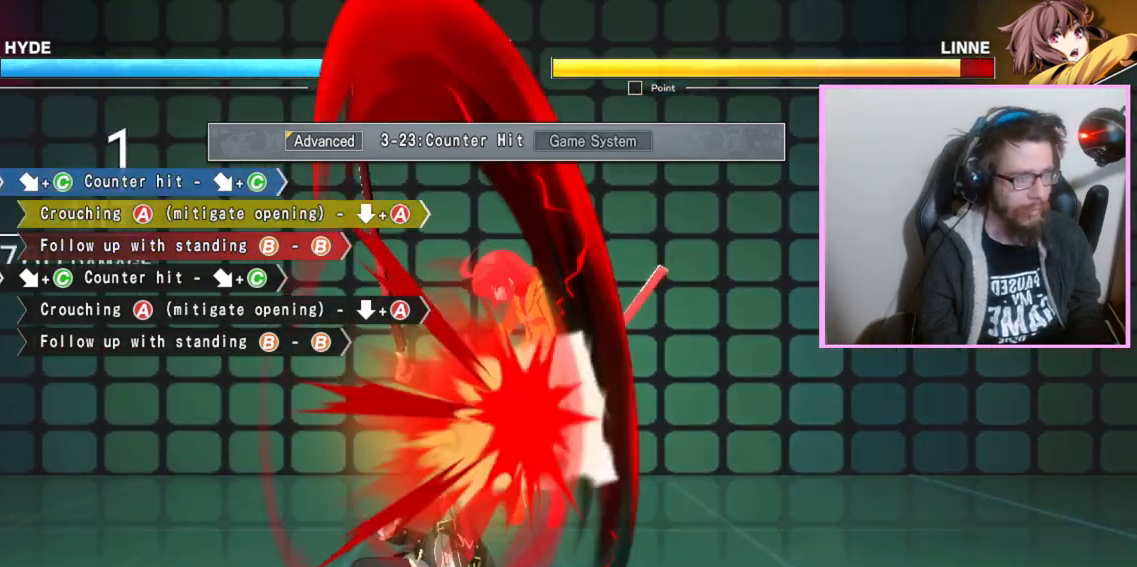
{"buttons": [], "events": [[67, "B", "down"], [83, "C", "down"], [133, "B", "up"], [133, "C", "up"]]}
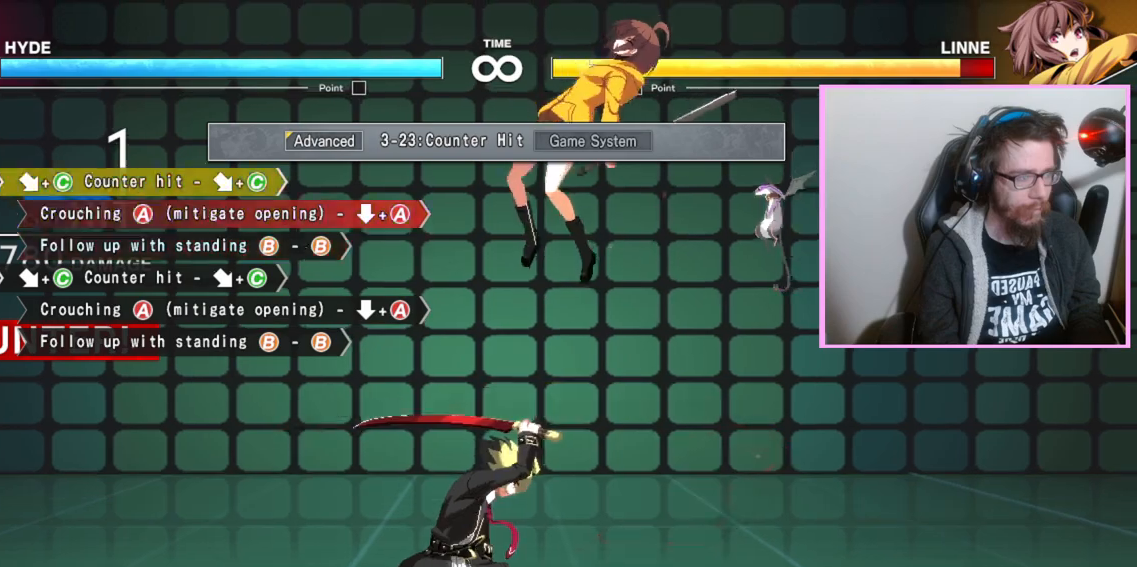
{"buttons": [], "events": []}
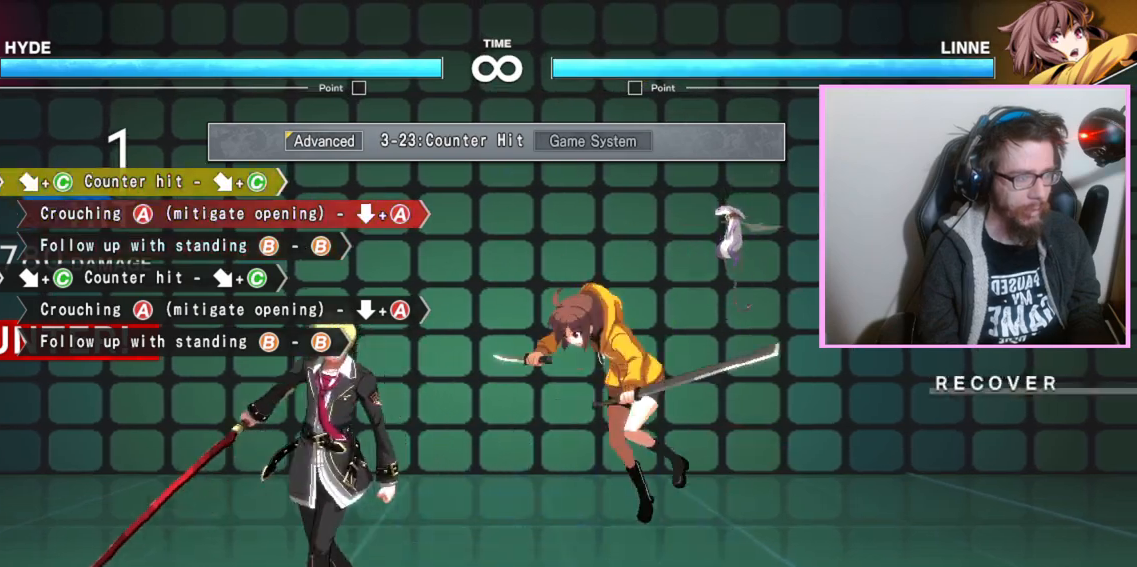
{"buttons": [], "events": []}
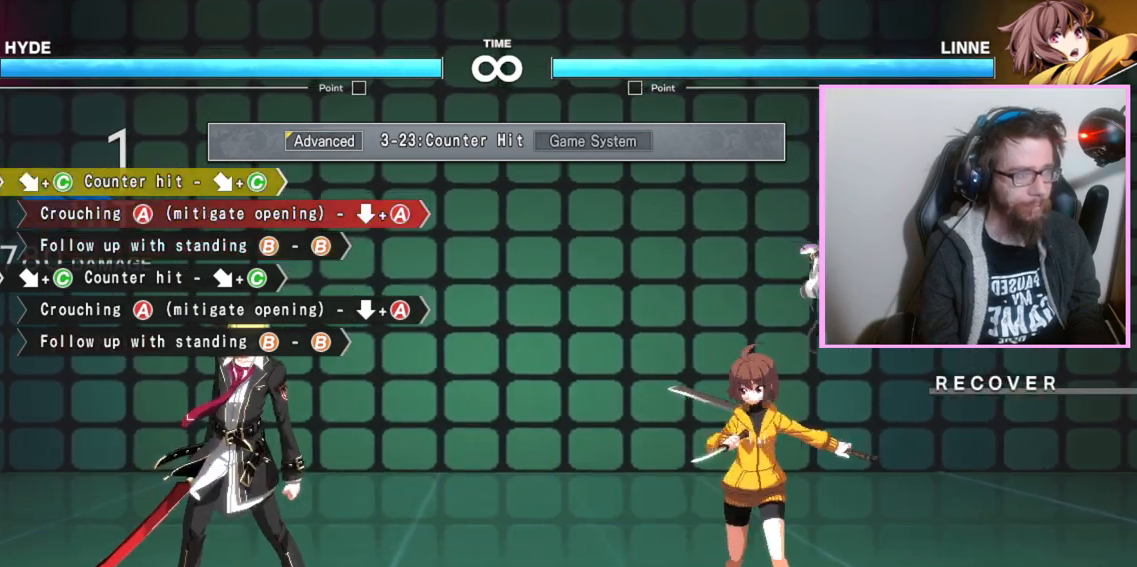
{"buttons": [], "events": []}
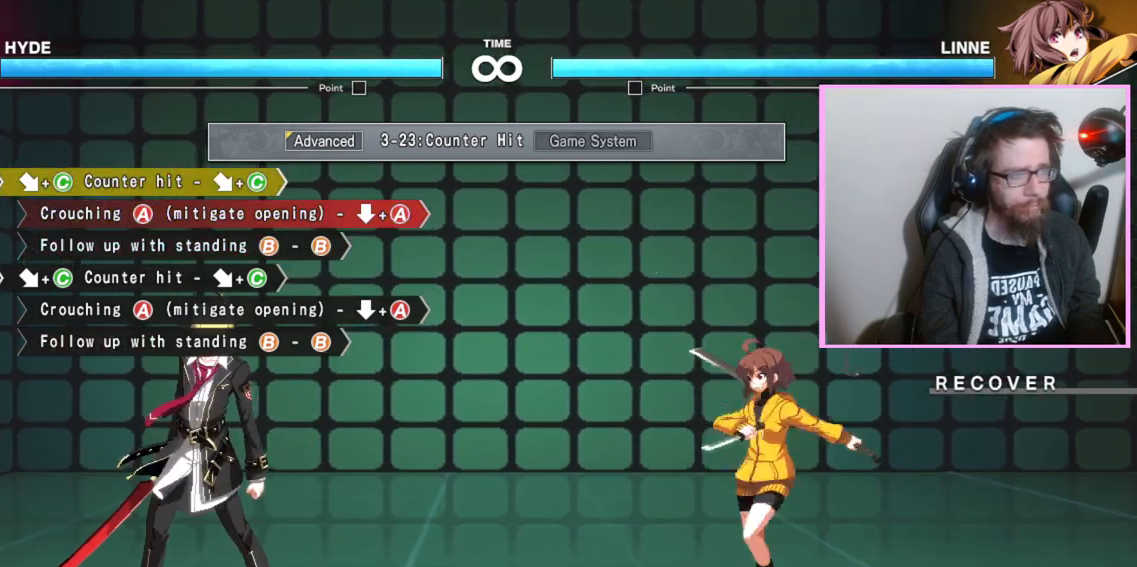
{"buttons": [], "events": [[383, "C", "down"], [467, "C", "up"]]}
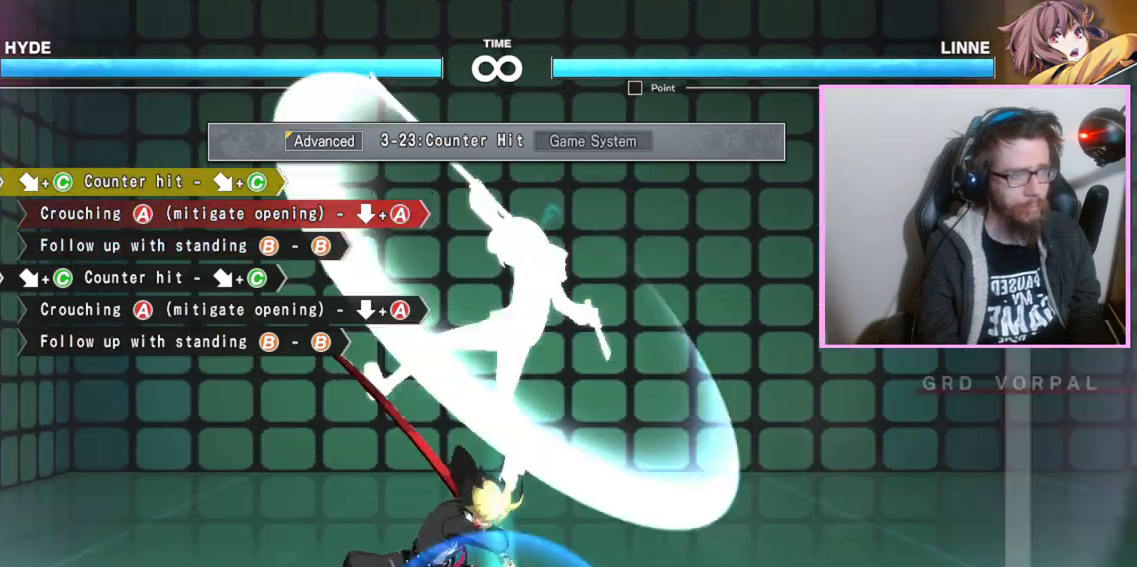
{"buttons": [], "events": [[100, "A", "down"], [233, "A", "up"]]}
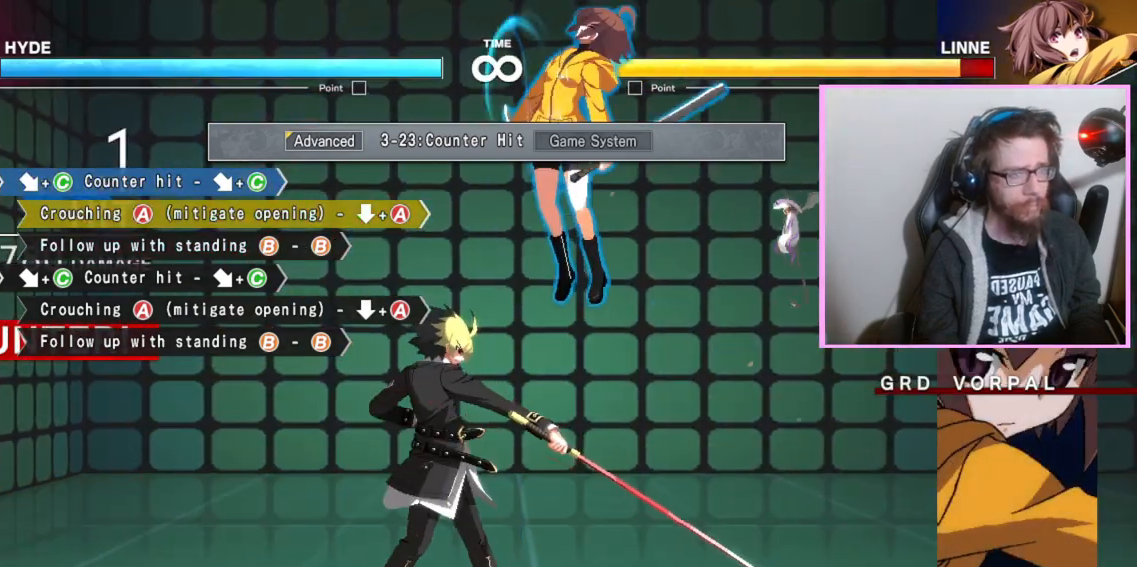
{"buttons": [], "events": []}
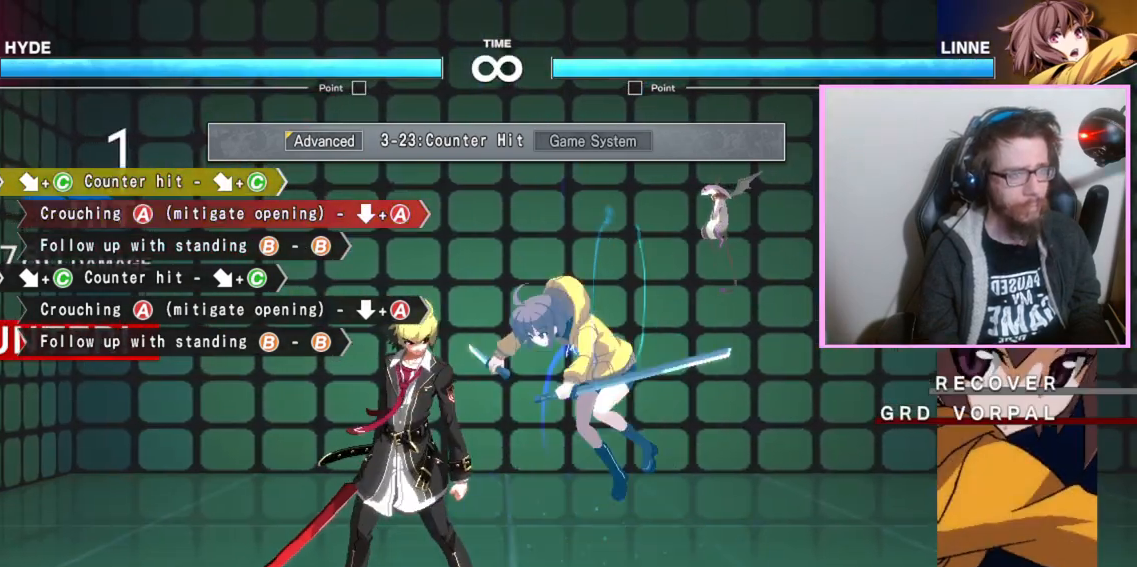
{"buttons": [], "events": []}
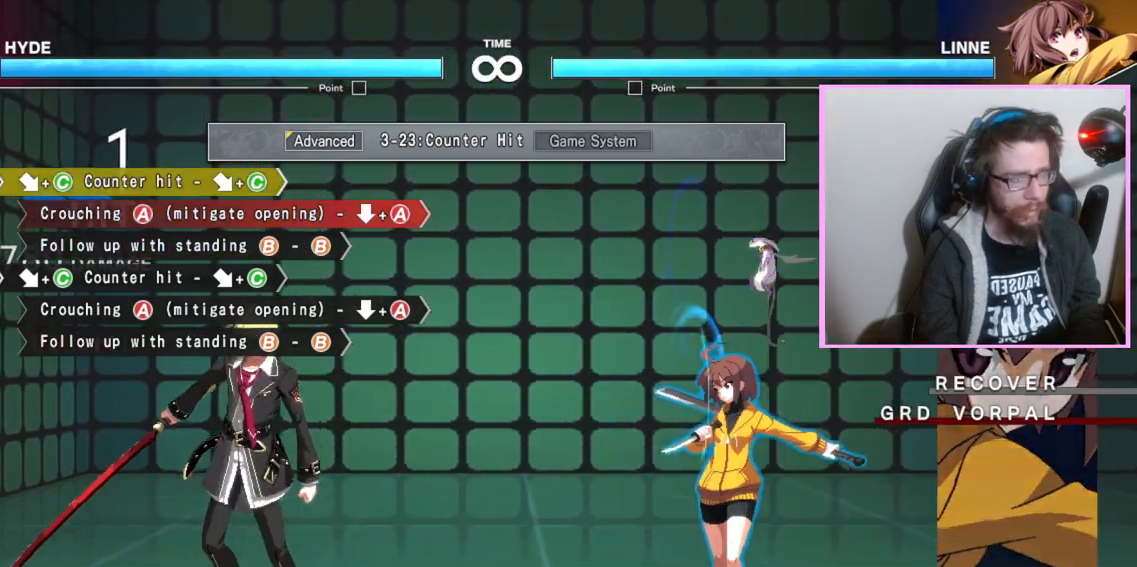
{"buttons": [], "events": []}
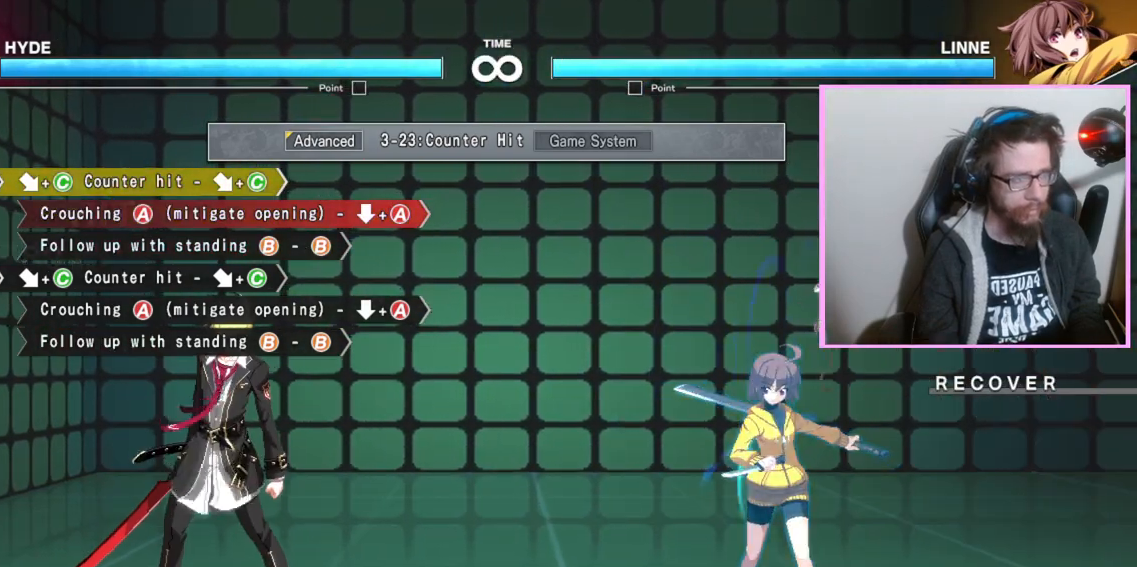
{"buttons": ["C"], "events": [[450, "C", "down"]]}
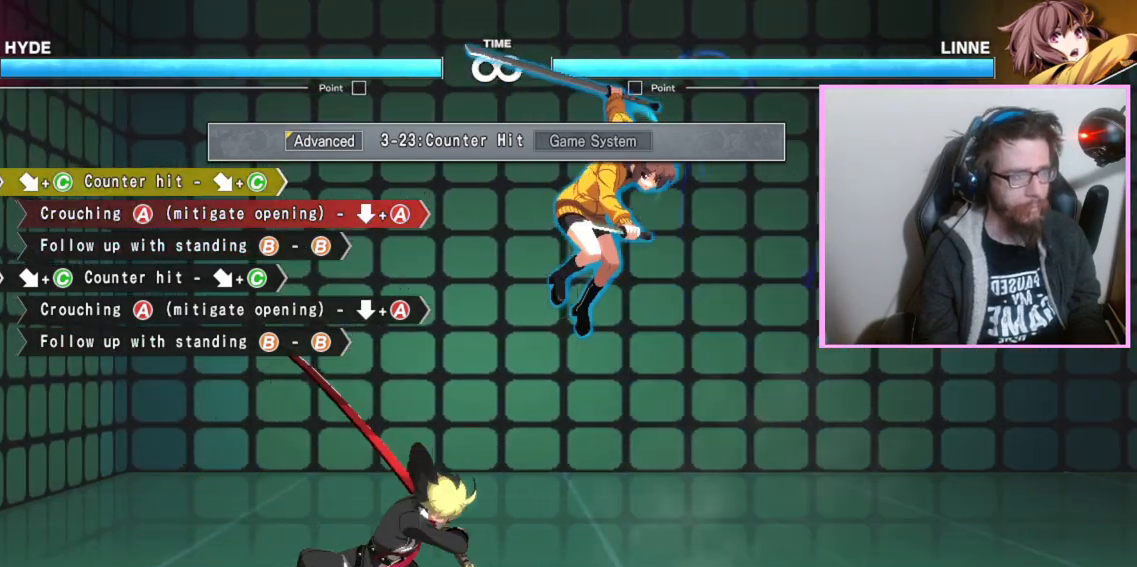
{"buttons": [], "events": [[50, "C", "up"], [217, "A", "down"], [350, "A", "up"]]}
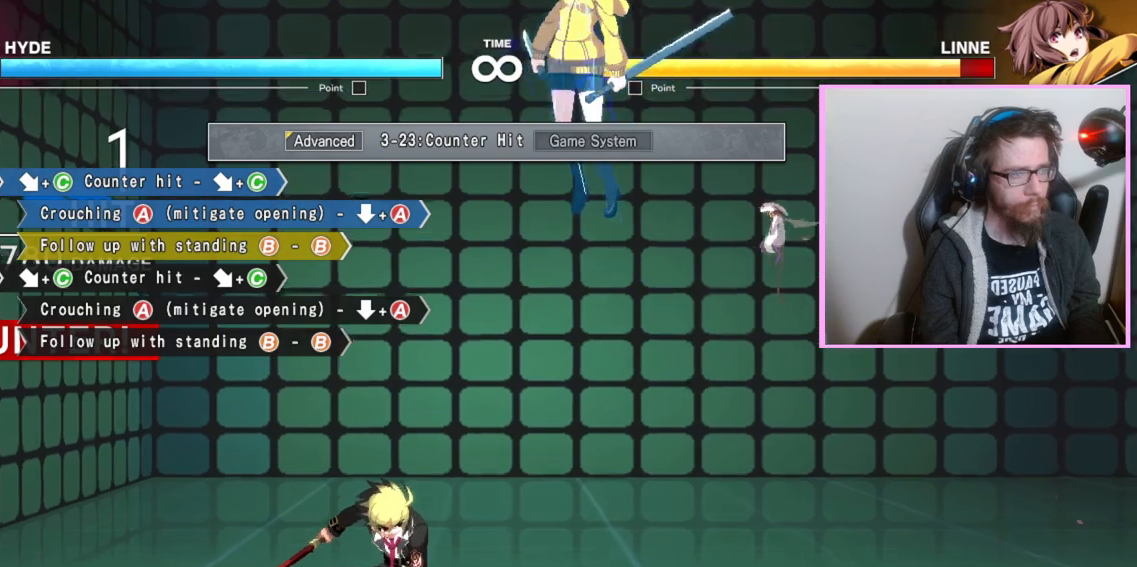
{"buttons": [], "events": [[50, "B", "down"], [117, "B", "up"], [183, "B", "down"], [250, "B", "up"]]}
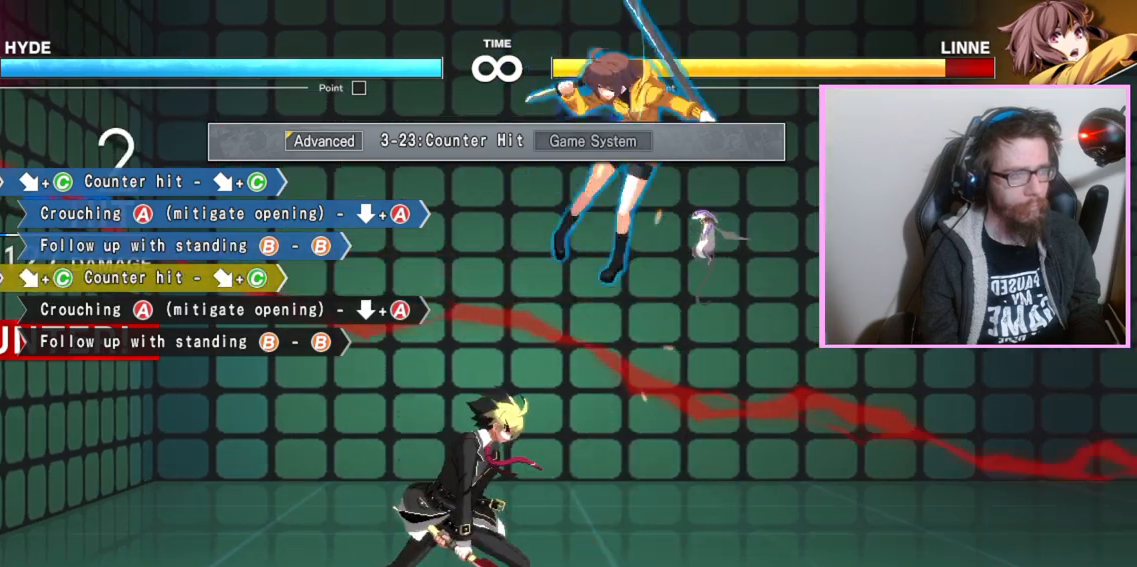
{"buttons": [], "events": []}
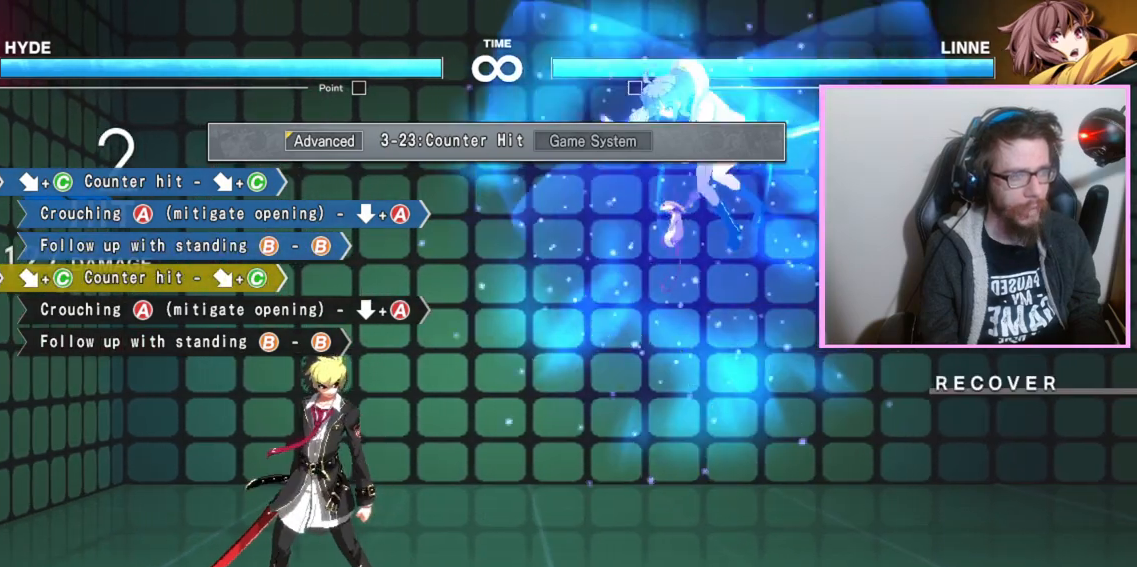
{"buttons": [], "events": []}
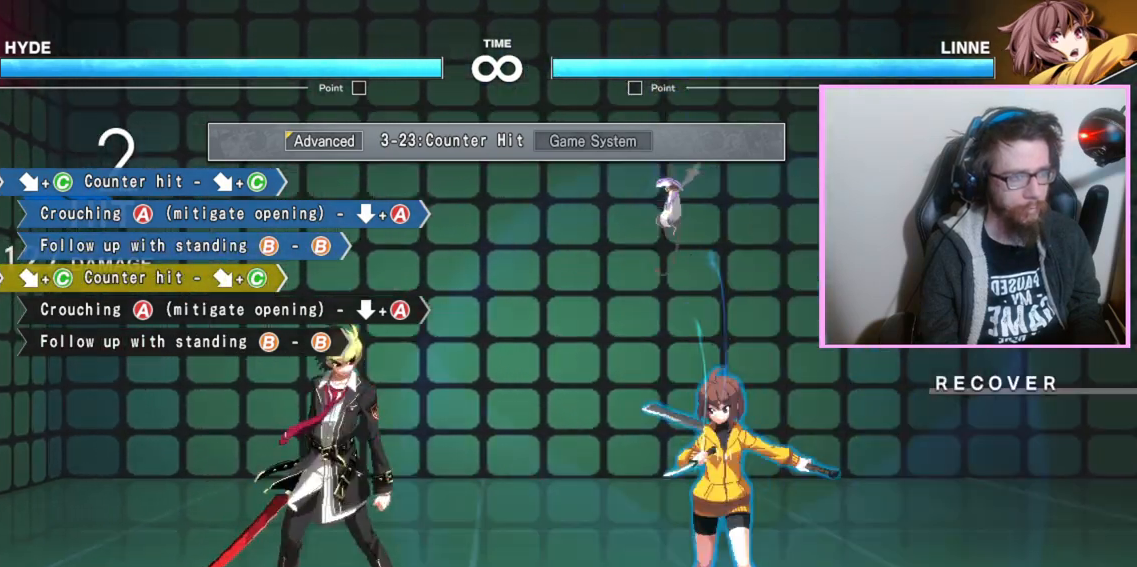
{"buttons": [], "events": []}
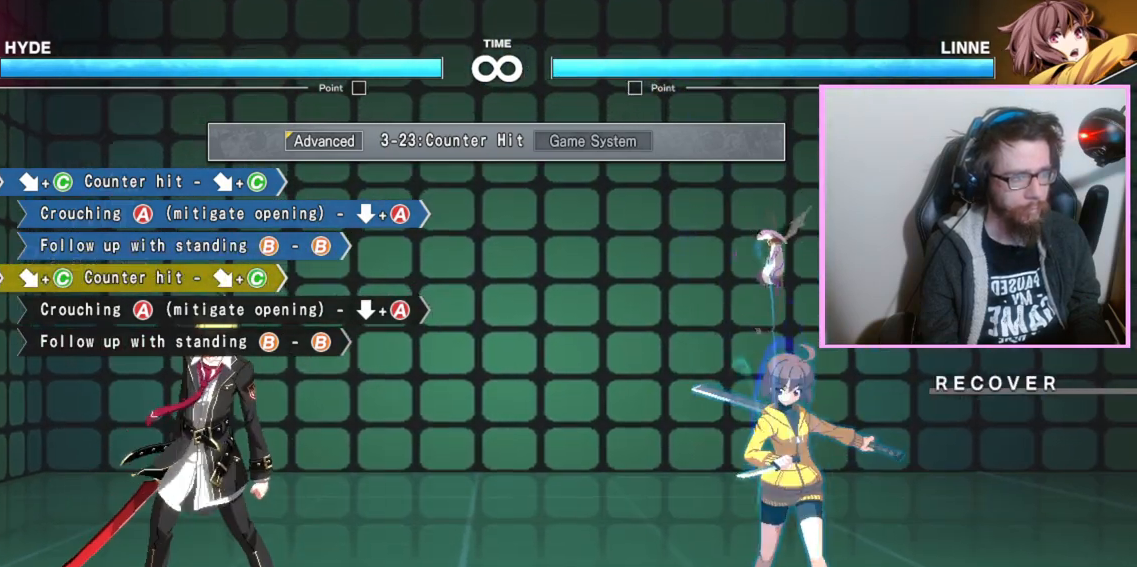
{"buttons": [], "events": []}
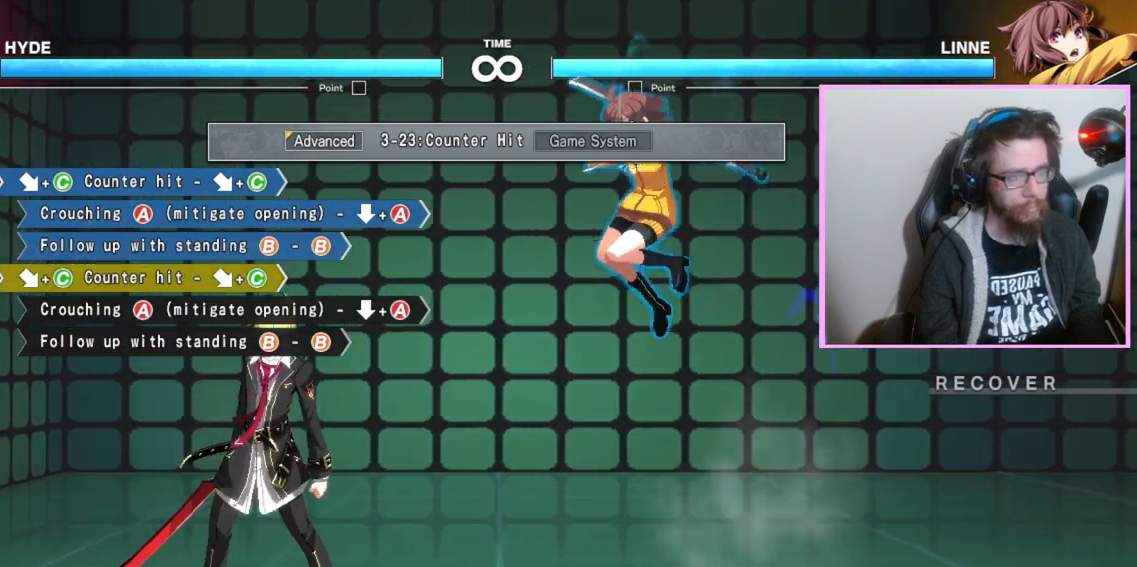
{"buttons": [], "events": [[150, "C", "down"], [200, "C", "up"], [350, "A", "down"], [500, "A", "up"]]}
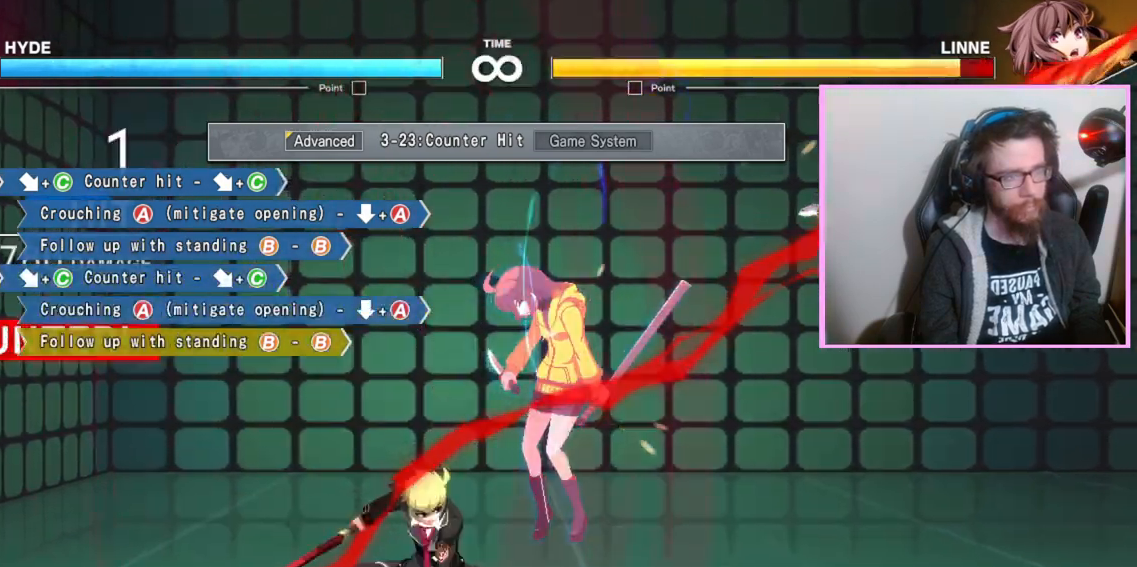
{"buttons": [], "events": [[350, "B", "down"], [450, "B", "up"]]}